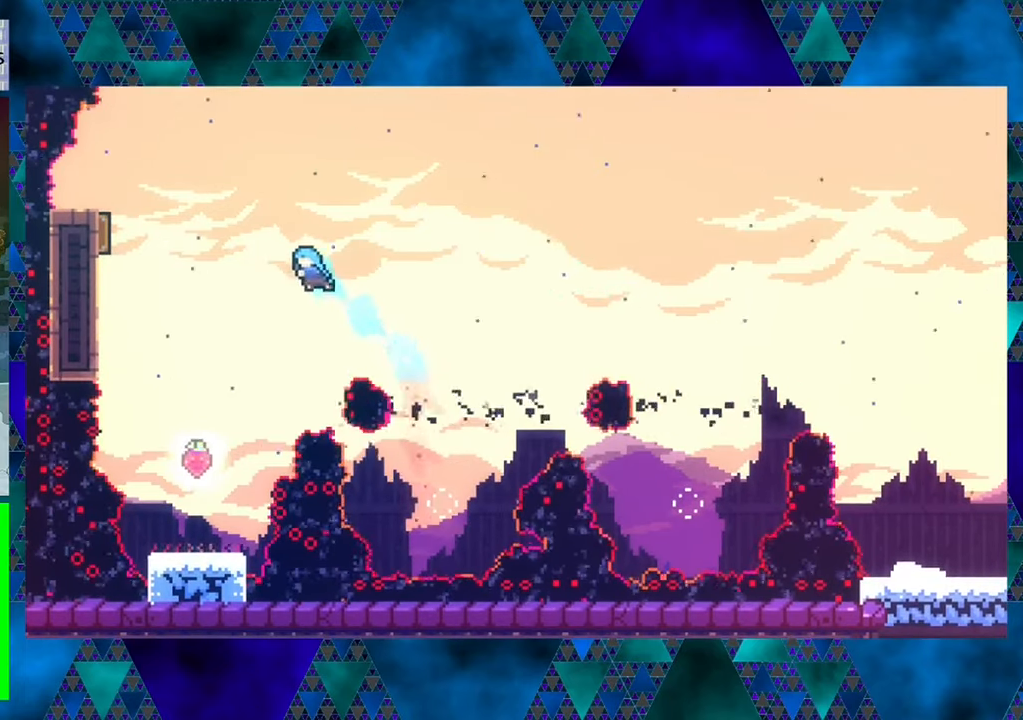
Gameplay with a controller (Nintendo layout); each line is a JSON object with the inputs held at the frame after it. "events" lists button and stick changes between this image and that frame as [ms after this image, input, new state], when the widget could be followed in between. Not read: L3 R3 right_stick.
{"buttons": ["DPAD_LEFT"], "left_stick": "center", "events": [[116, "DPAD_UP", "up"], [266, "DPAD_LEFT", "up"], [450, "DPAD_LEFT", "down"], [450, "DPAD_UP", "down"], [483, "DPAD_UP", "up"]]}
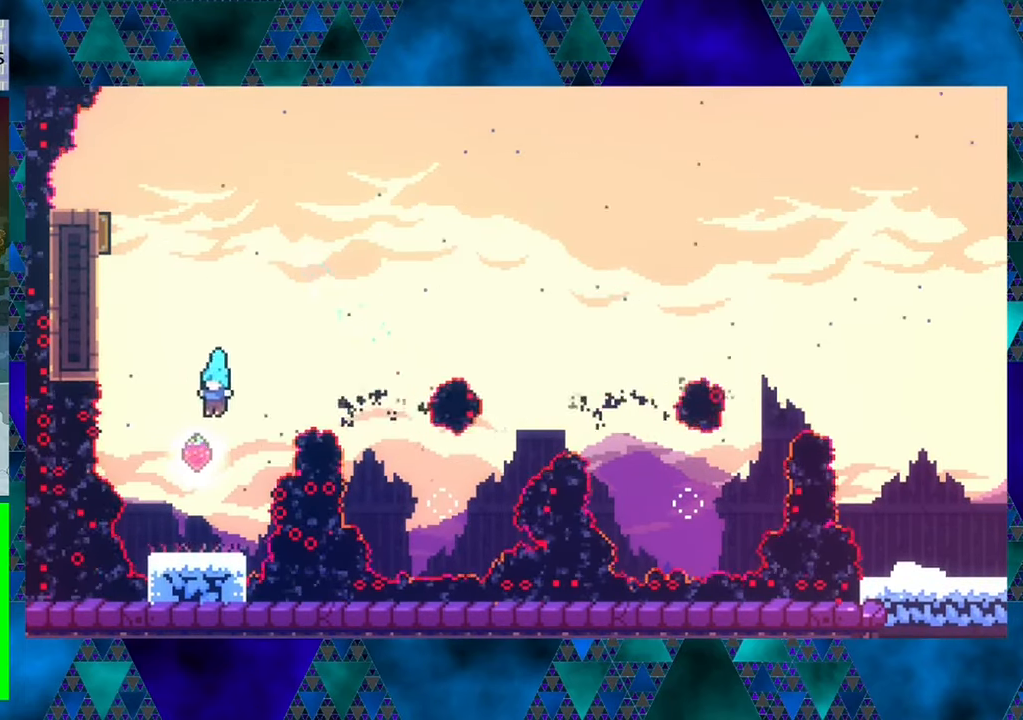
{"buttons": [], "left_stick": "center", "events": [[116, "DPAD_LEFT", "up"]]}
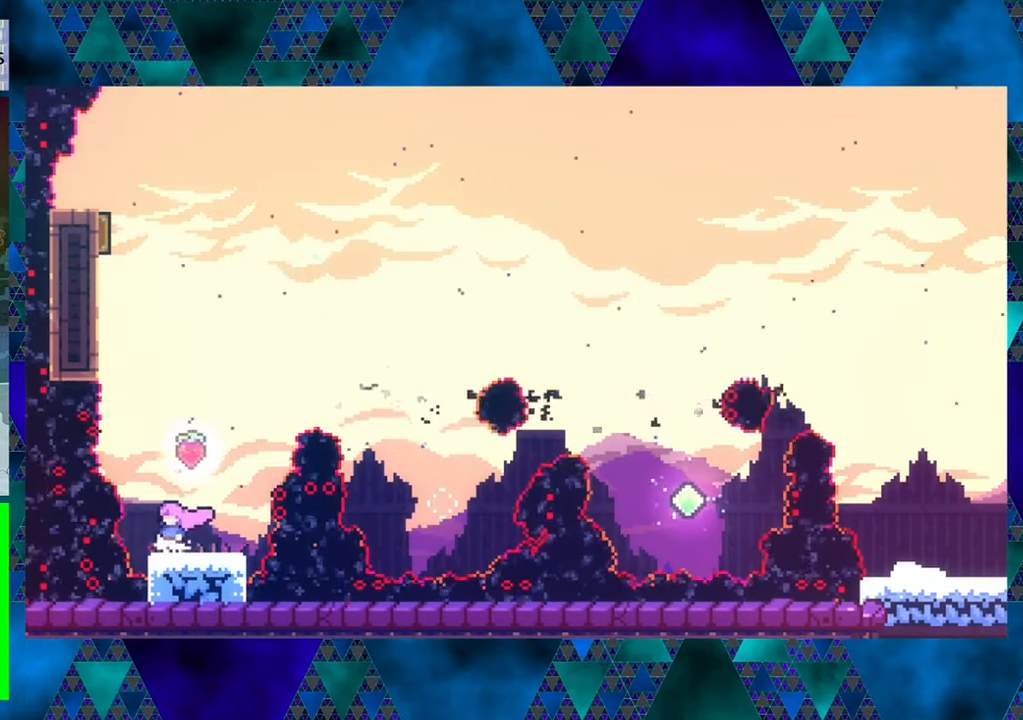
{"buttons": ["B", "Y", "DPAD_UP"], "left_stick": "center", "events": [[133, "B", "down"], [266, "DPAD_UP", "down"], [466, "Y", "down"]]}
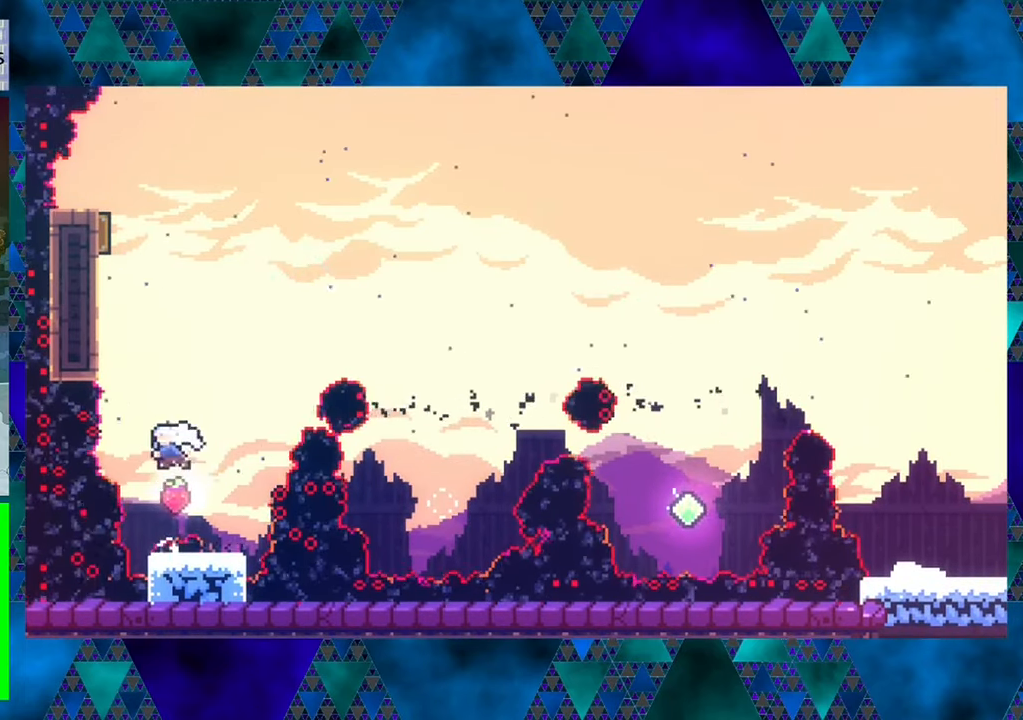
{"buttons": ["R1", "DPAD_UP", "DPAD_LEFT"], "left_stick": "center", "events": [[100, "DPAD_LEFT", "down"], [266, "Y", "up"], [433, "R1", "down"], [466, "B", "up"]]}
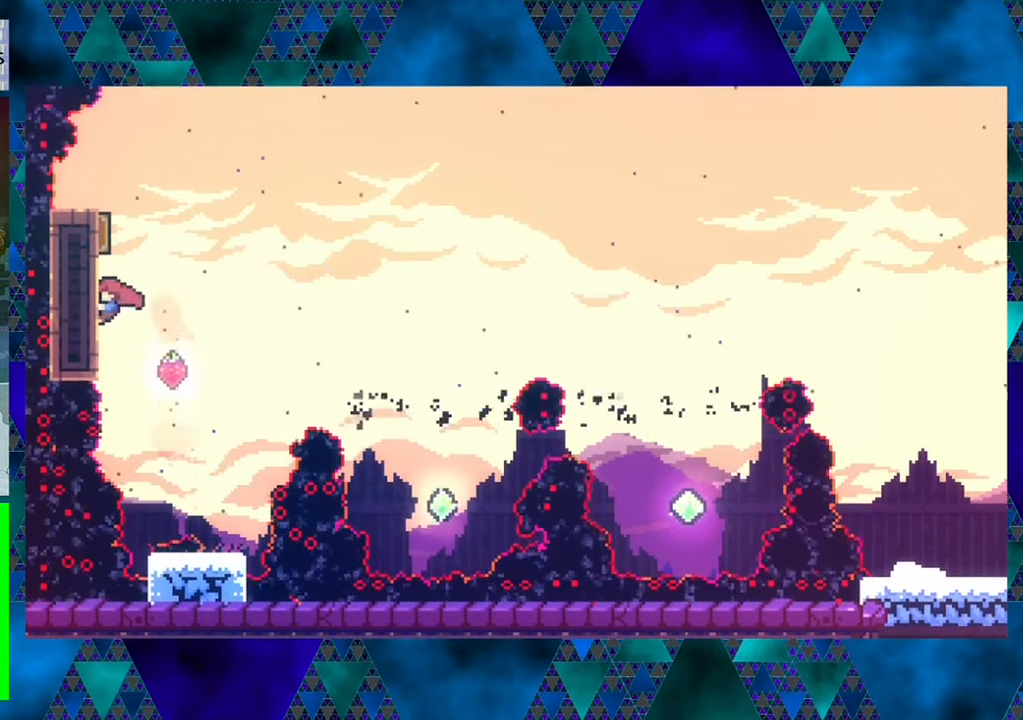
{"buttons": ["R1"], "left_stick": "center", "events": [[183, "DPAD_LEFT", "up"], [233, "DPAD_UP", "up"]]}
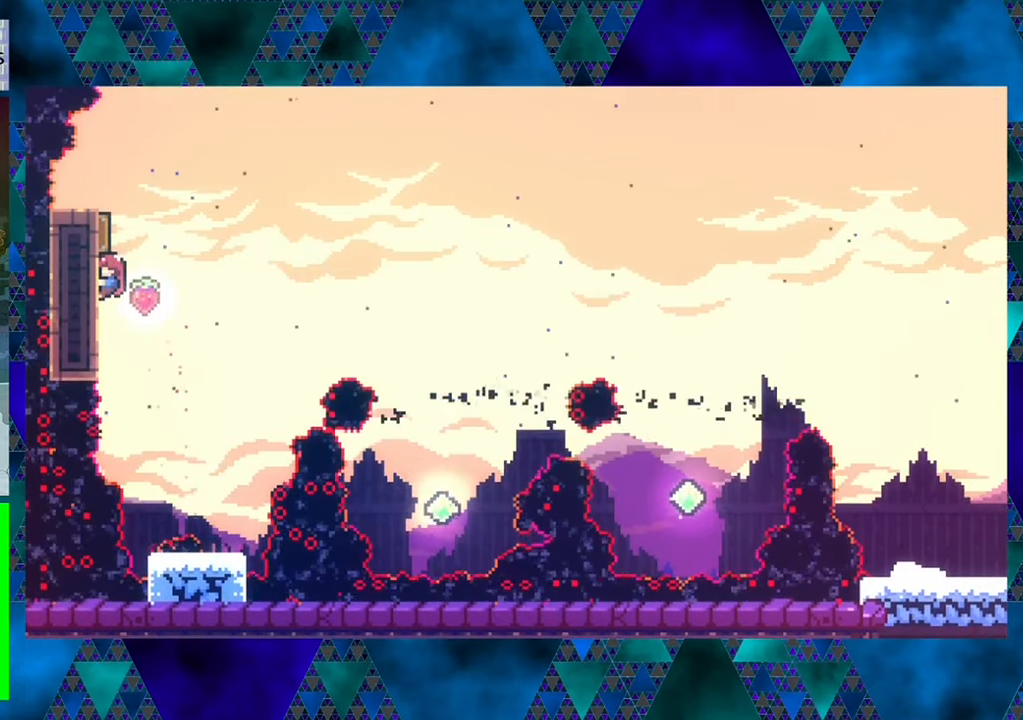
{"buttons": ["B", "R1", "DPAD_UP"], "left_stick": "center", "events": [[383, "B", "down"], [433, "DPAD_UP", "down"]]}
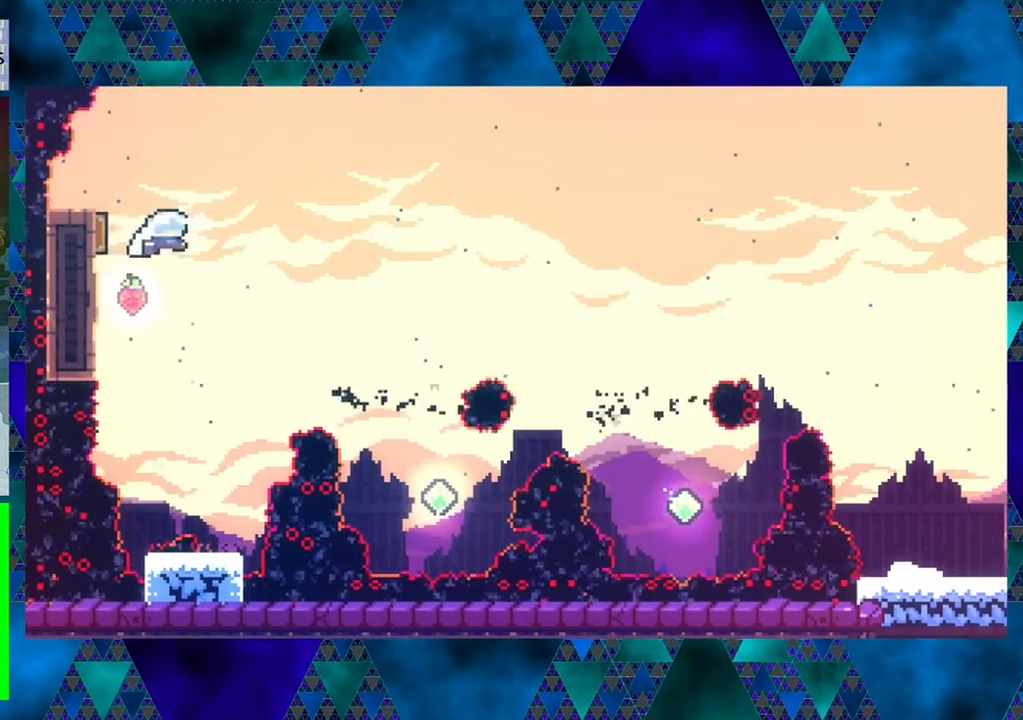
{"buttons": ["R1", "DPAD_UP", "DPAD_RIGHT"], "left_stick": "center", "events": [[66, "DPAD_RIGHT", "down"], [133, "B", "up"]]}
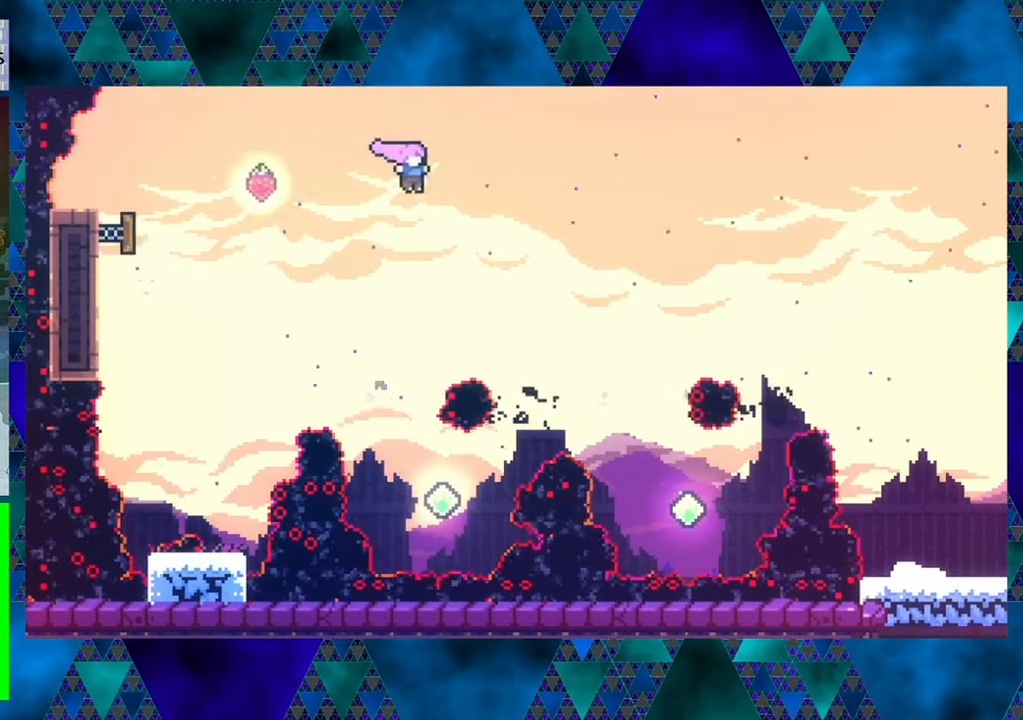
{"buttons": ["R1", "DPAD_UP", "DPAD_RIGHT"], "left_stick": "center", "events": [[183, "Y", "down"], [450, "Y", "up"]]}
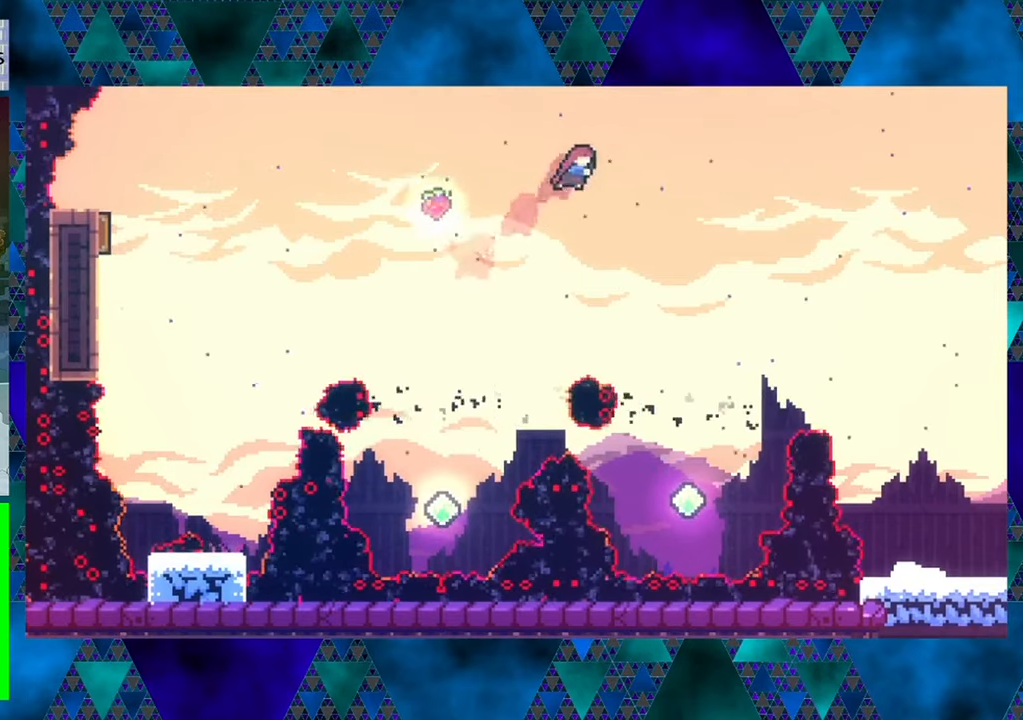
{"buttons": ["Y", "R1", "DPAD_RIGHT"], "left_stick": "center", "events": [[183, "DPAD_UP", "up"], [350, "Y", "down"]]}
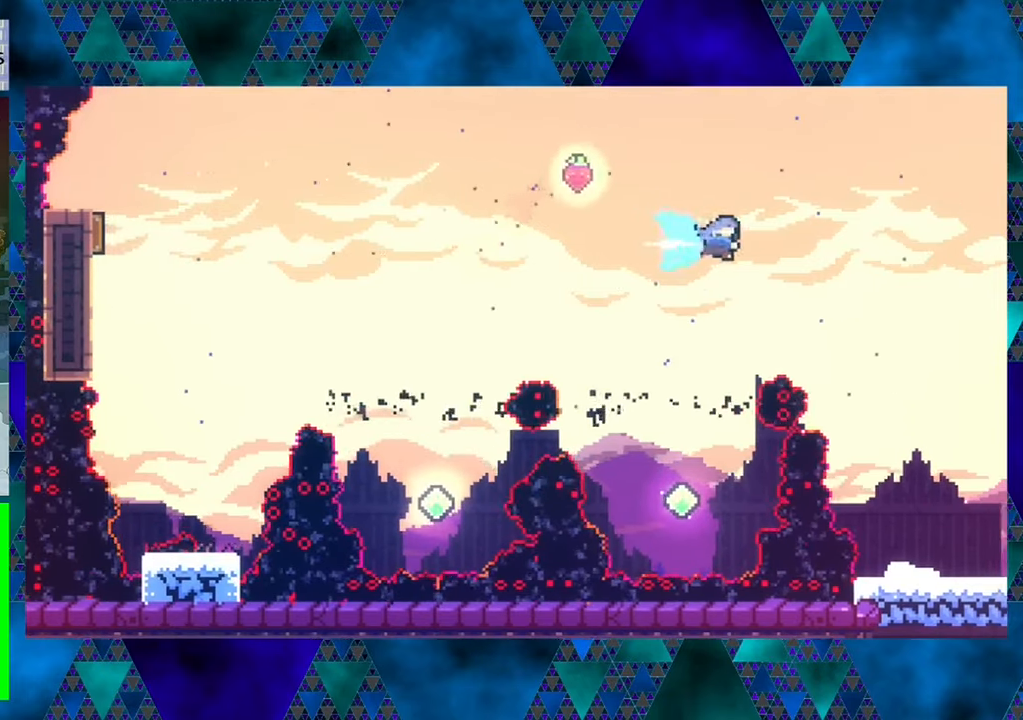
{"buttons": [], "left_stick": "center", "events": [[133, "Y", "up"], [350, "DPAD_RIGHT", "up"], [400, "R1", "up"]]}
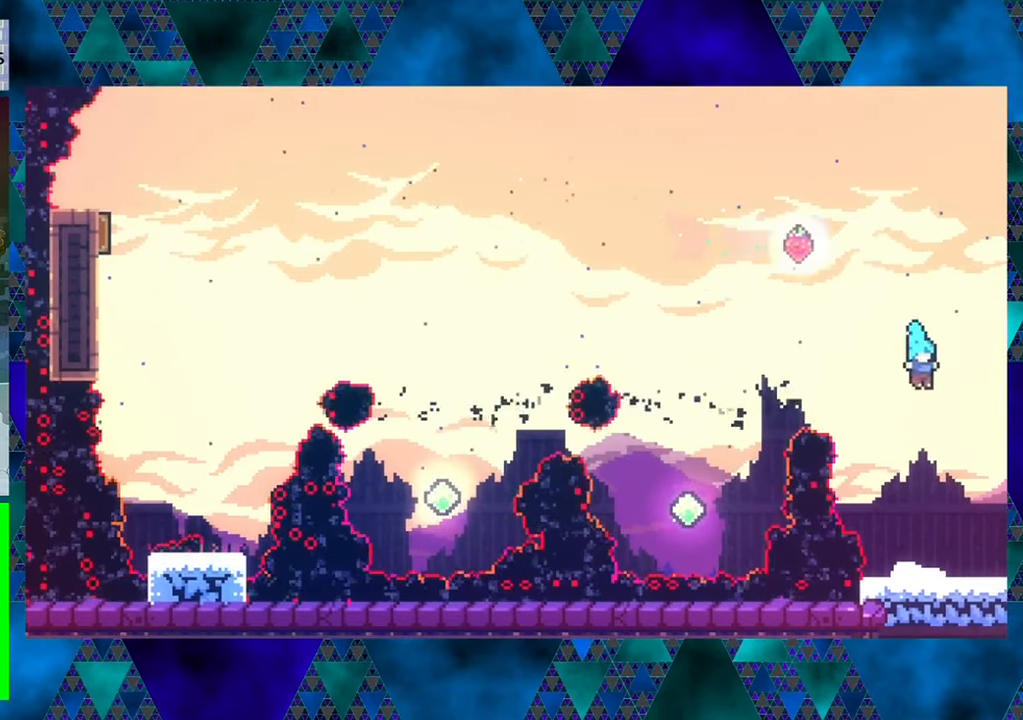
{"buttons": [], "left_stick": "center", "events": []}
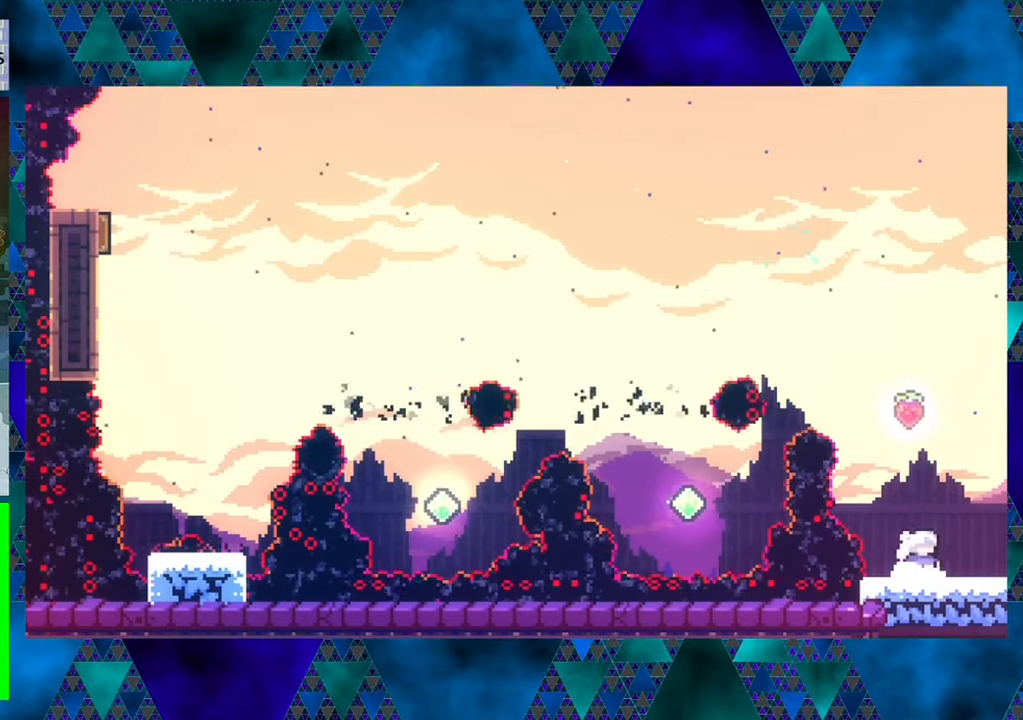
{"buttons": ["DPAD_RIGHT"], "left_stick": "center", "events": [[433, "DPAD_RIGHT", "down"]]}
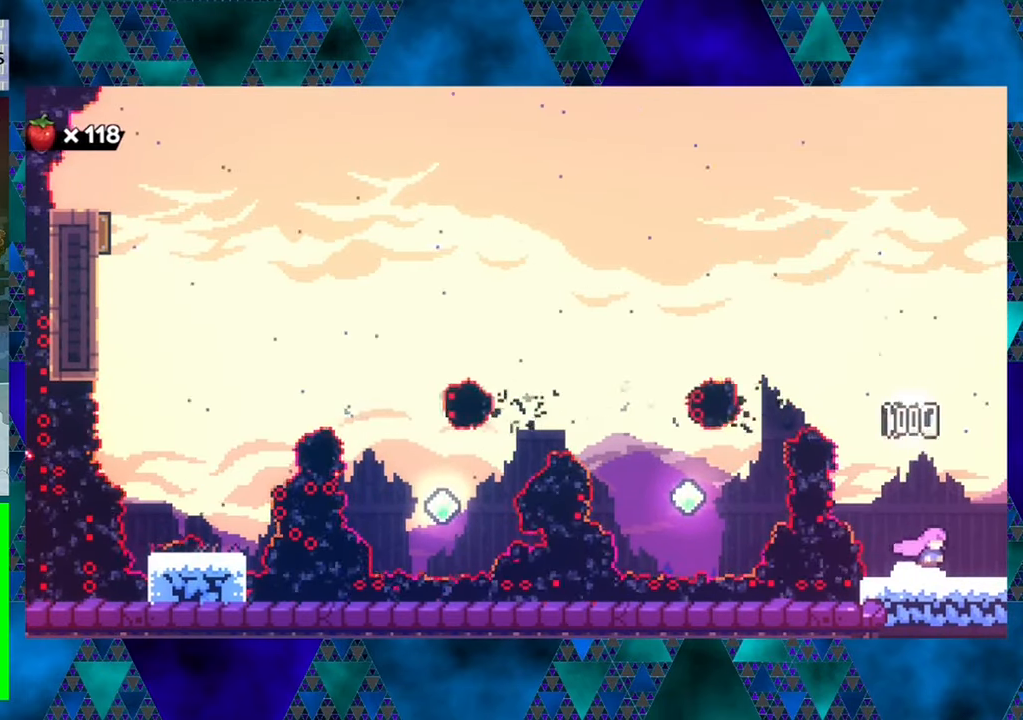
{"buttons": [], "left_stick": "center", "events": [[483, "DPAD_RIGHT", "up"]]}
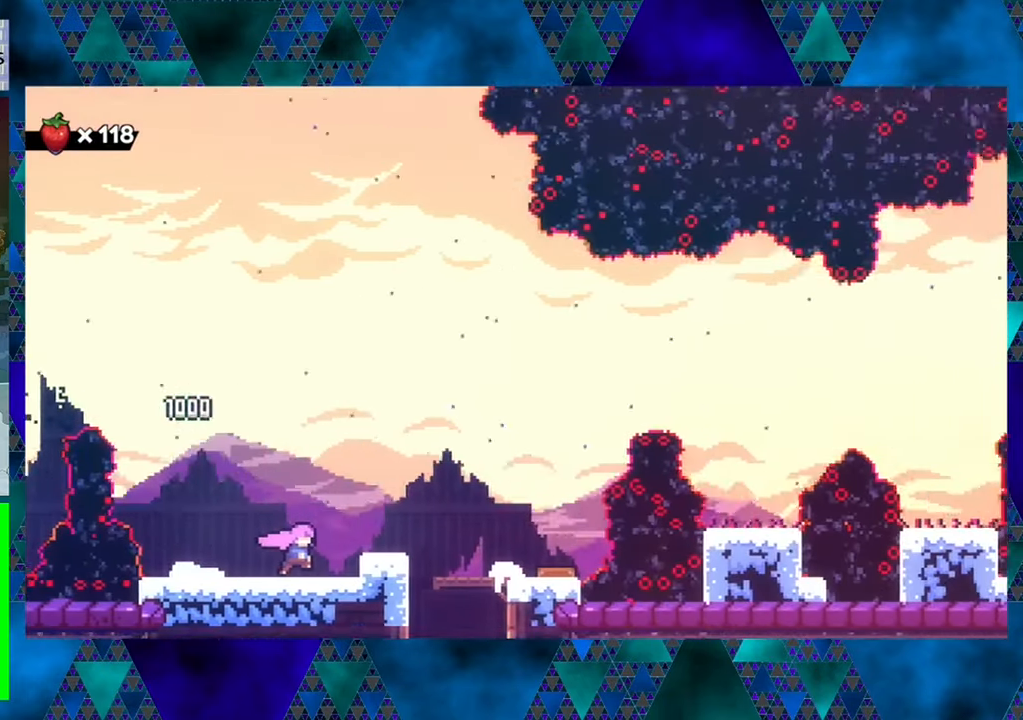
{"buttons": ["DPAD_RIGHT"], "left_stick": "center", "events": [[483, "DPAD_RIGHT", "down"]]}
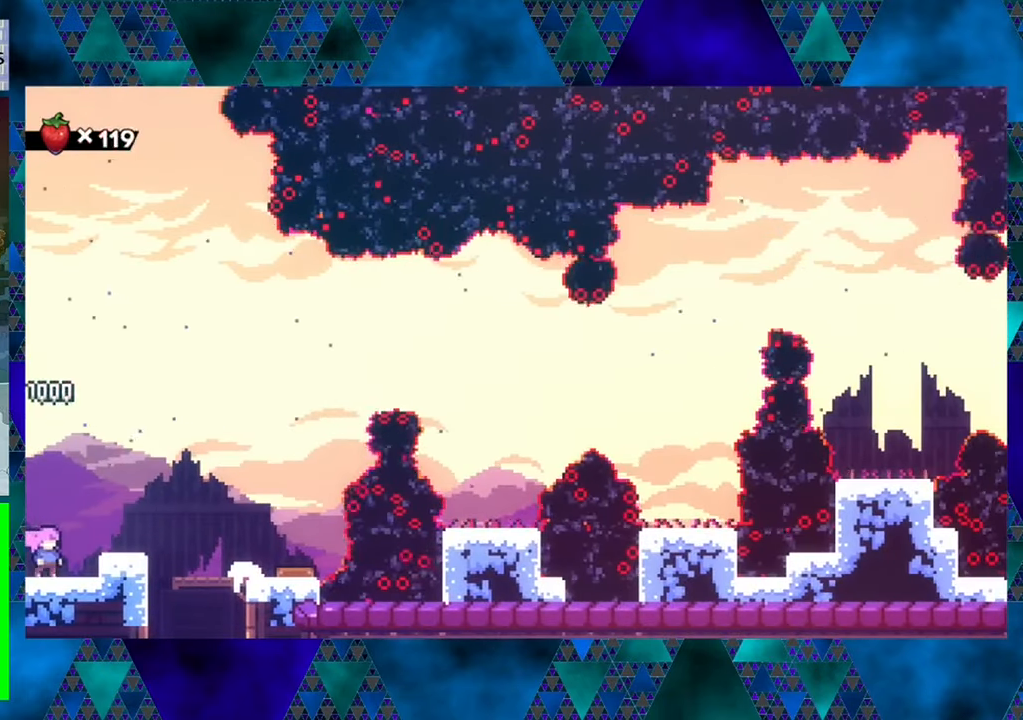
{"buttons": ["B", "DPAD_RIGHT"], "left_stick": "center", "events": [[100, "B", "down"]]}
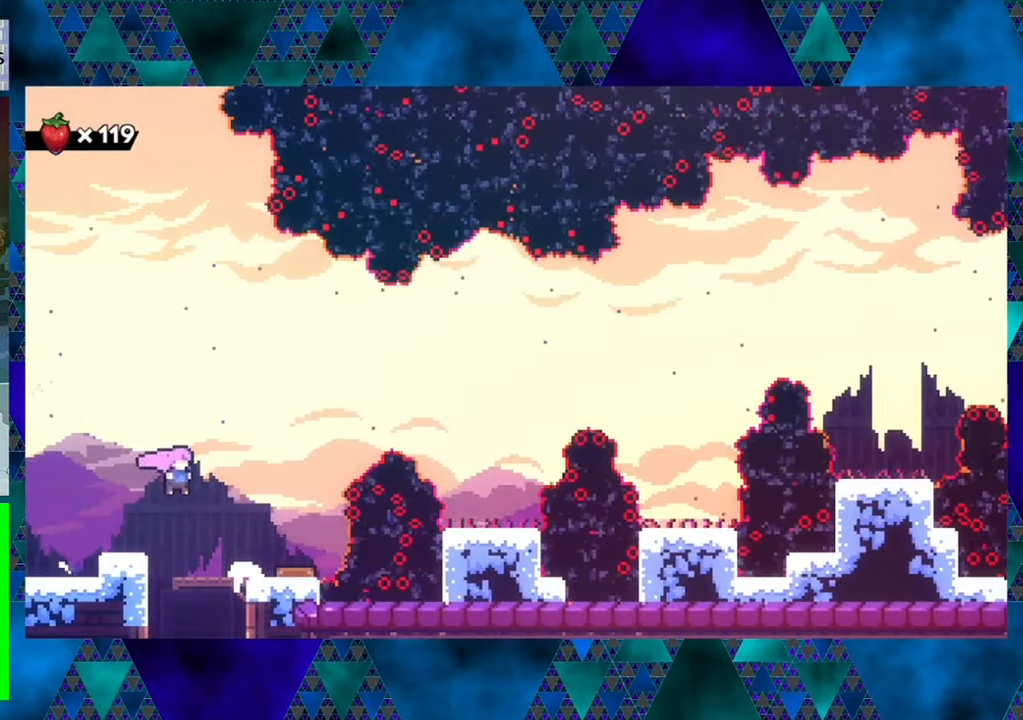
{"buttons": [], "left_stick": "center", "events": [[33, "B", "up"], [133, "DPAD_RIGHT", "up"]]}
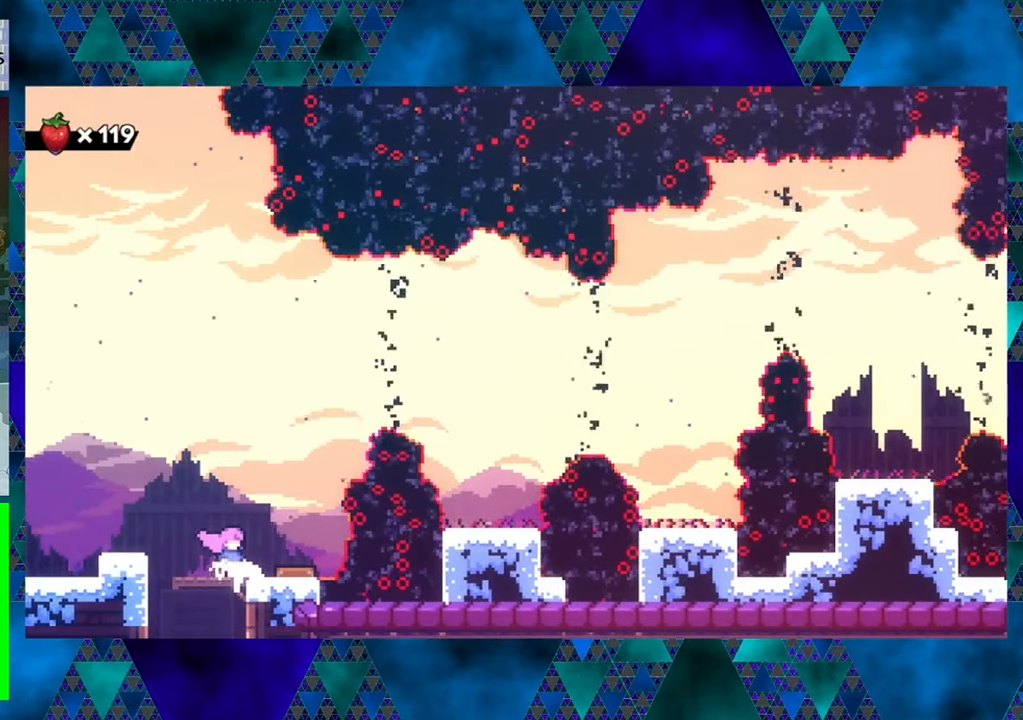
{"buttons": [], "left_stick": "center", "events": []}
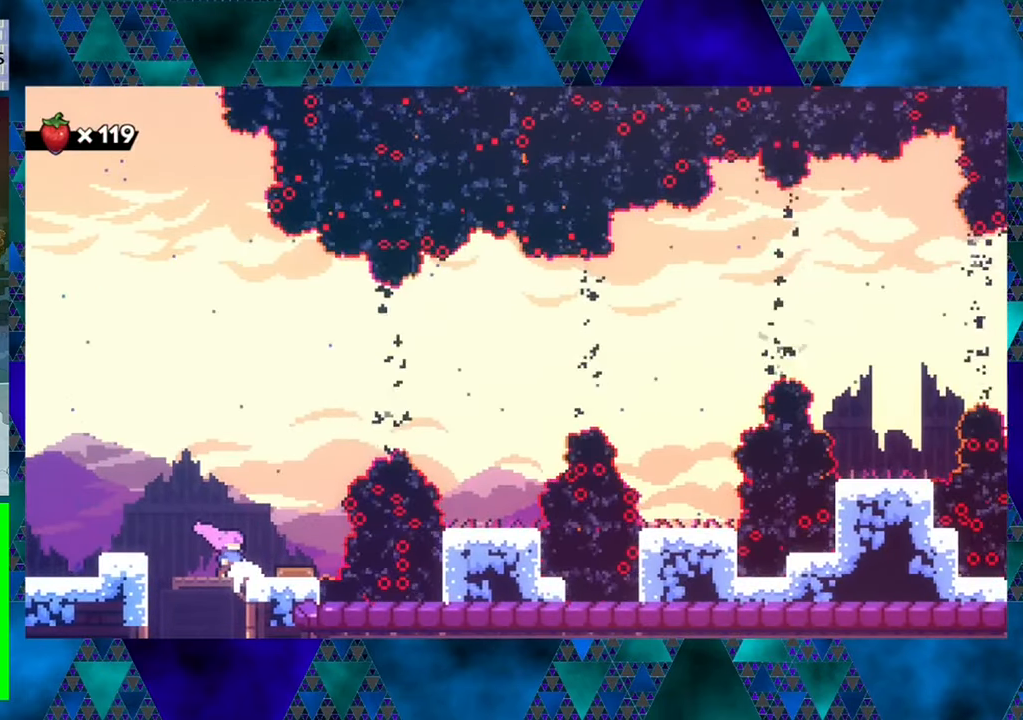
{"buttons": [], "left_stick": "center", "events": []}
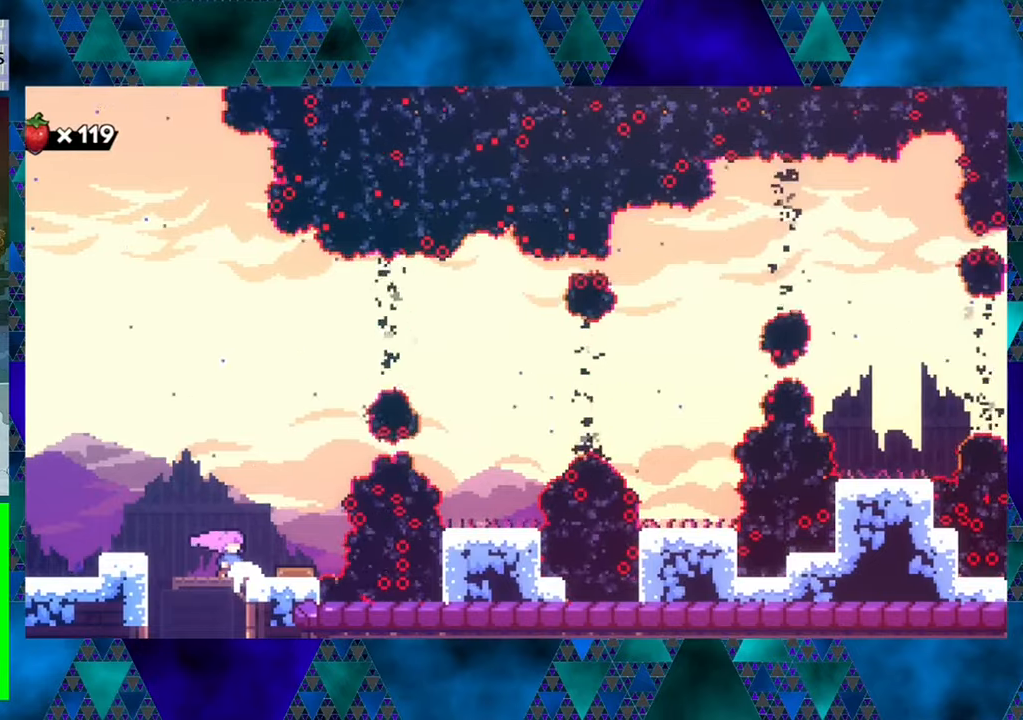
{"buttons": [], "left_stick": "center", "events": []}
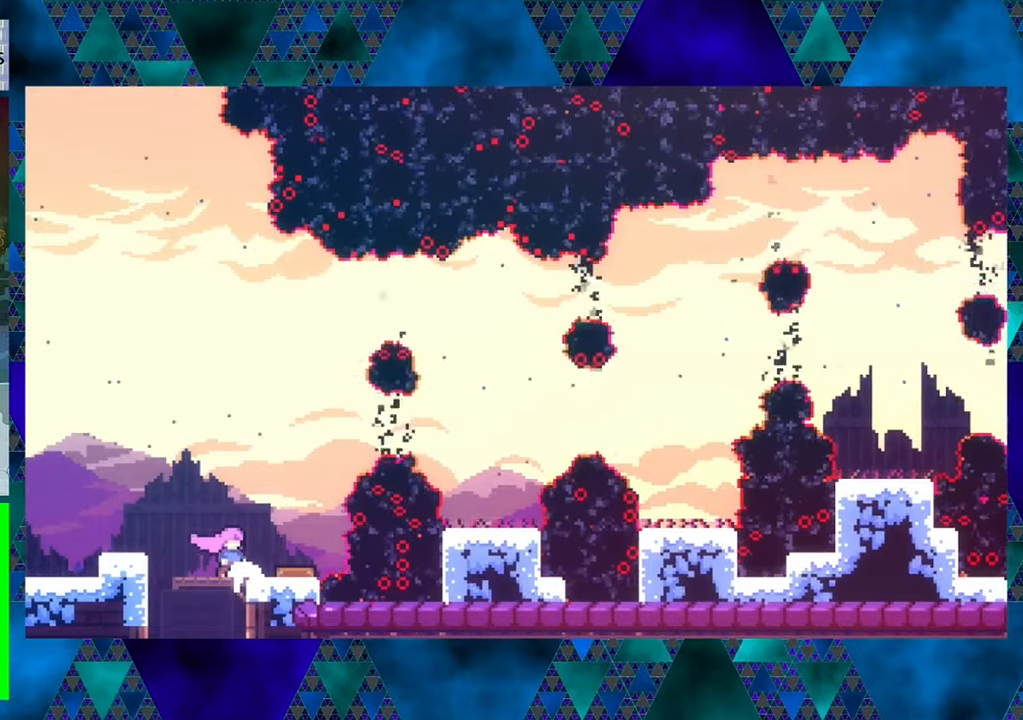
{"buttons": ["B", "DPAD_RIGHT"], "left_stick": "center", "events": [[250, "B", "down"], [334, "DPAD_RIGHT", "down"]]}
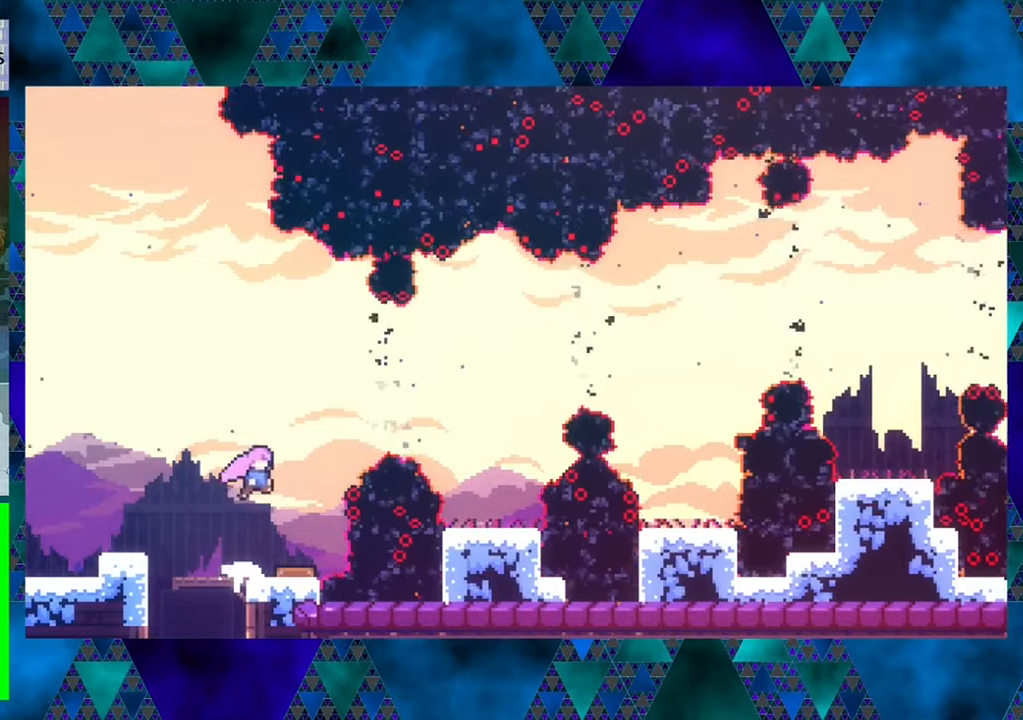
{"buttons": [], "left_stick": "center", "events": [[34, "B", "up"], [50, "DPAD_RIGHT", "up"]]}
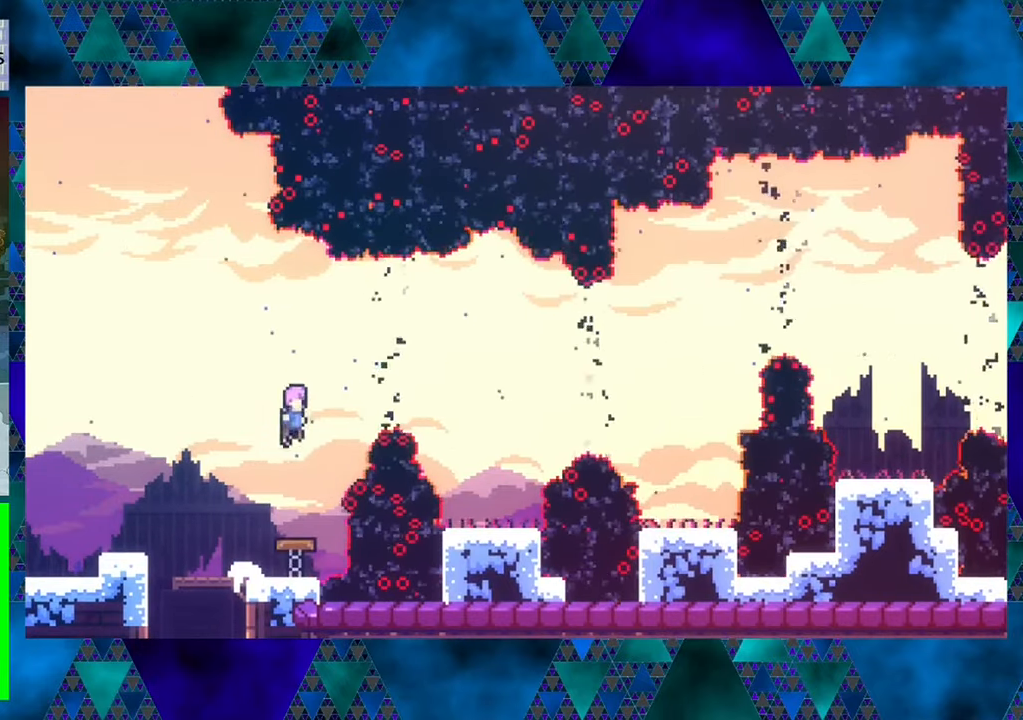
{"buttons": ["Y", "DPAD_RIGHT"], "left_stick": "center", "events": [[250, "DPAD_RIGHT", "down"], [367, "Y", "down"]]}
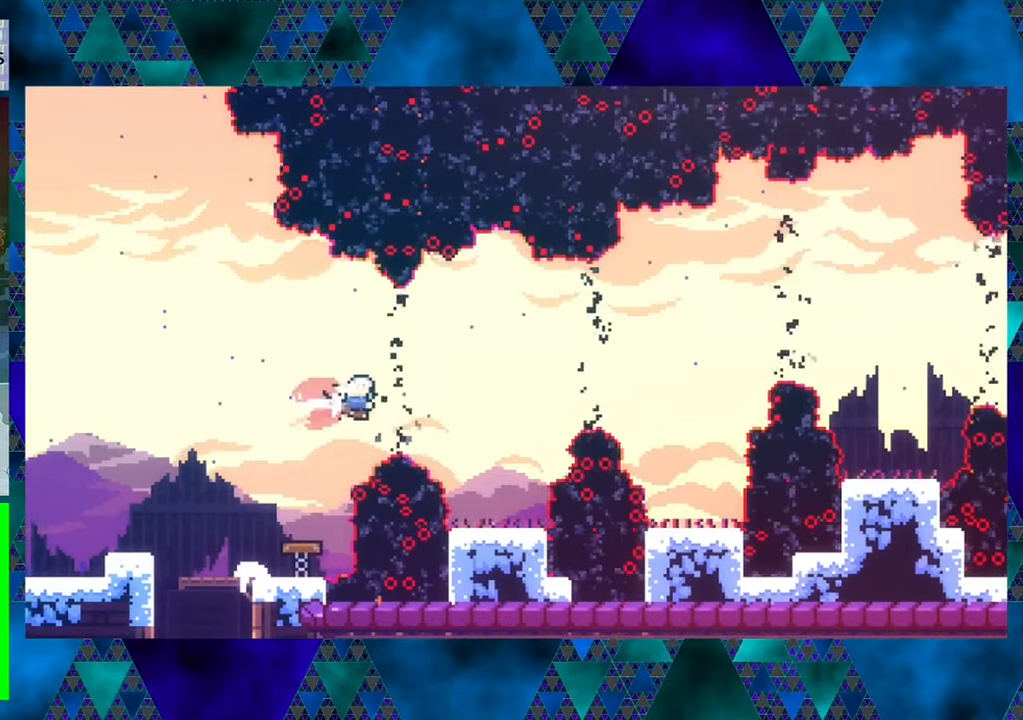
{"buttons": ["DPAD_UP"], "left_stick": "center", "events": [[34, "Y", "up"], [67, "DPAD_RIGHT", "up"], [217, "DPAD_UP", "down"], [334, "DPAD_LEFT", "down"], [484, "DPAD_LEFT", "up"]]}
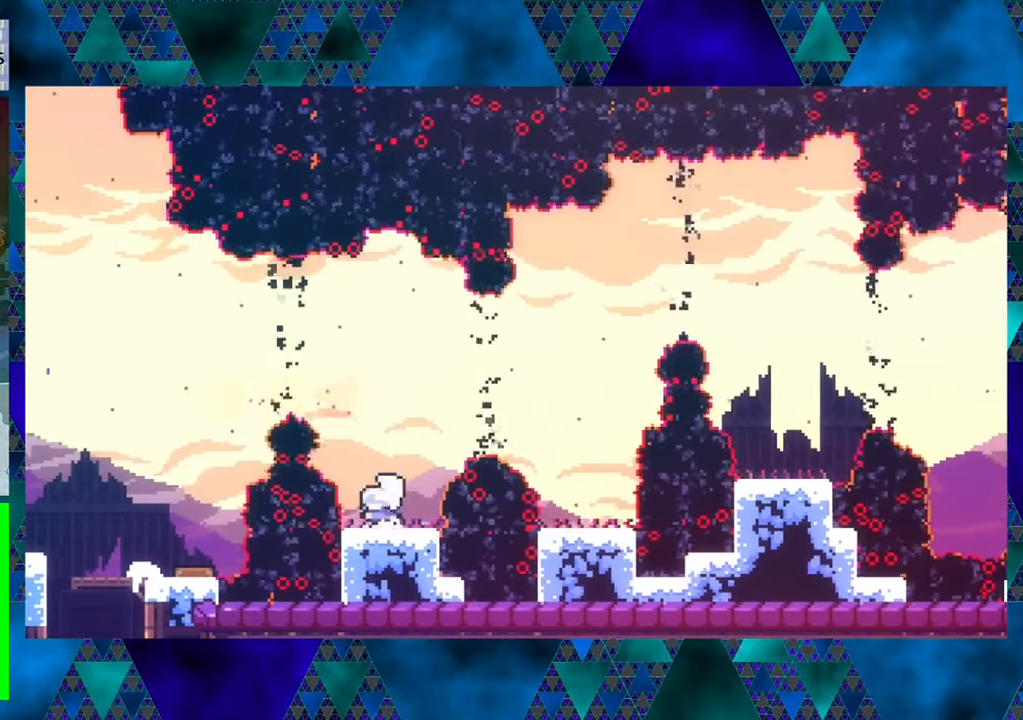
{"buttons": [], "left_stick": "center", "events": [[17, "DPAD_UP", "up"]]}
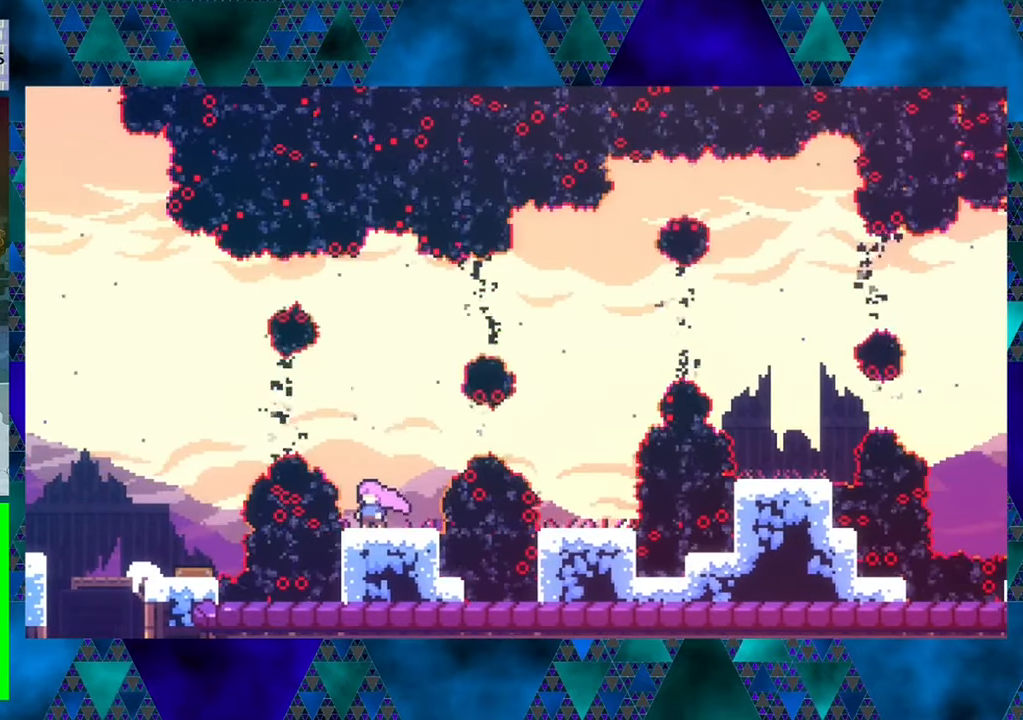
{"buttons": ["B"], "left_stick": "center", "events": [[334, "B", "down"]]}
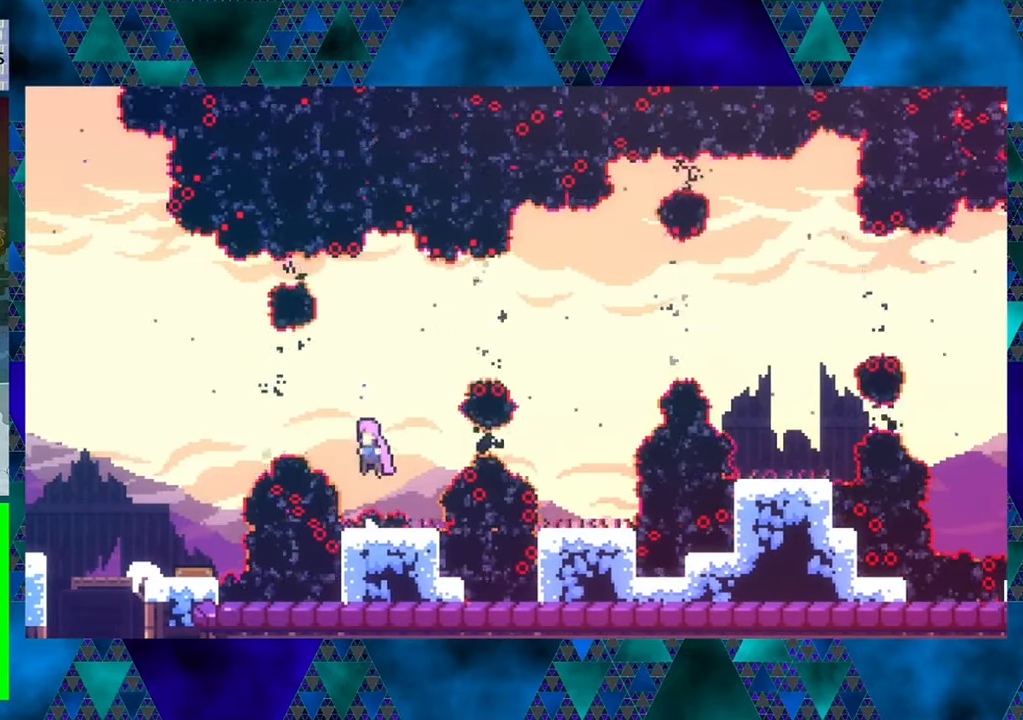
{"buttons": [], "left_stick": "center", "events": [[17, "DPAD_RIGHT", "down"], [134, "Y", "down"], [417, "Y", "up"], [467, "B", "up"], [467, "DPAD_RIGHT", "up"]]}
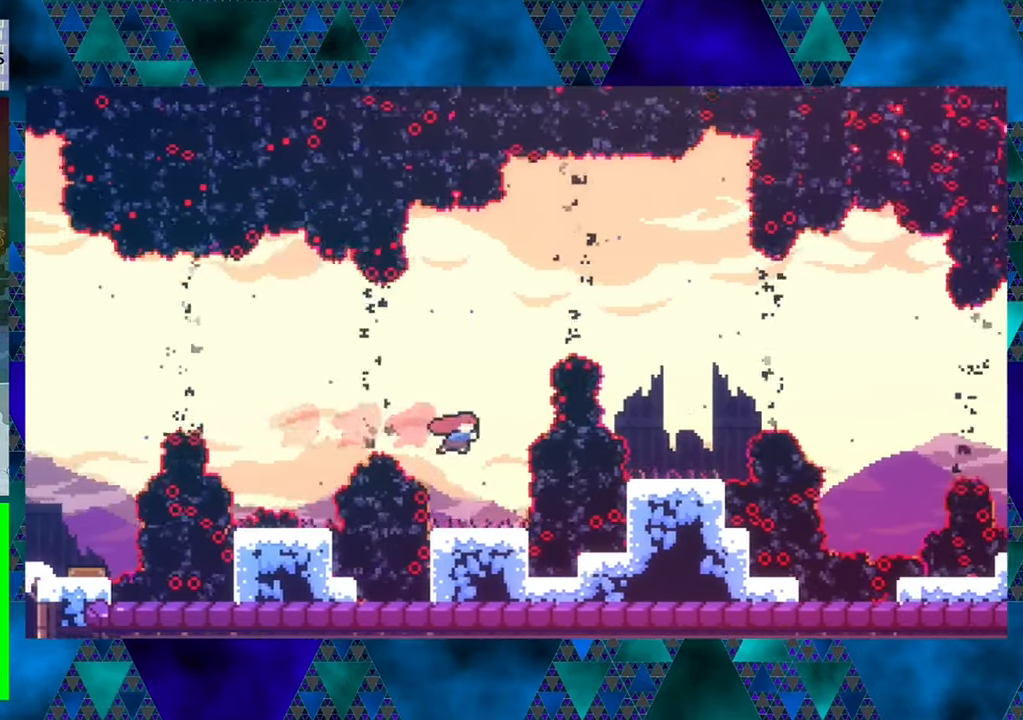
{"buttons": [], "left_stick": "center", "events": [[134, "DPAD_LEFT", "down"], [217, "DPAD_LEFT", "up"]]}
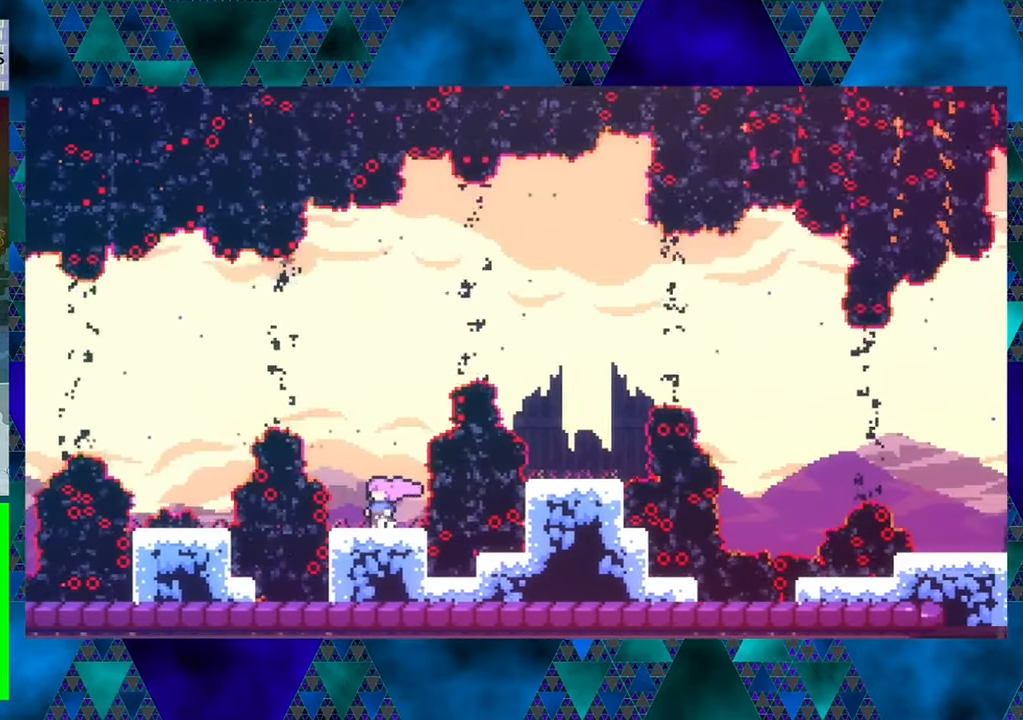
{"buttons": [], "left_stick": "center", "events": []}